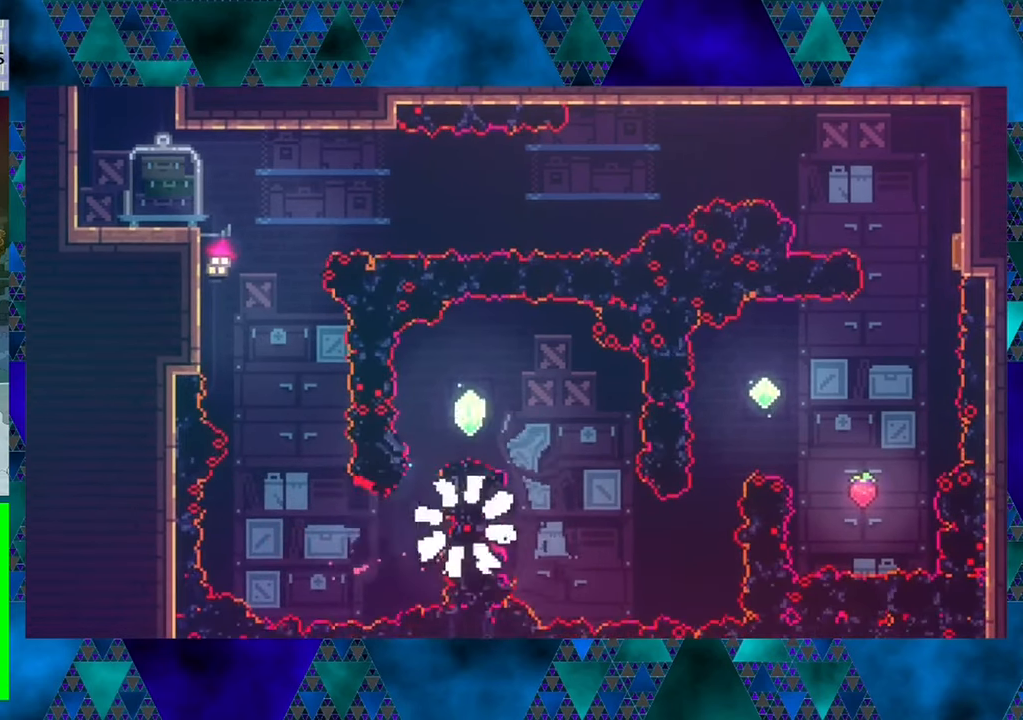
Gameplay with a controller (Nintendo layout); each line is a JSON object with the inputs held at the frame after it. "events" lists button and stick changes between this image and that frame as [ms after this image, input, new state], when the widget could be followed in between. Not read: L3 R3 right_stick.
{"buttons": [], "left_stick": "center", "events": []}
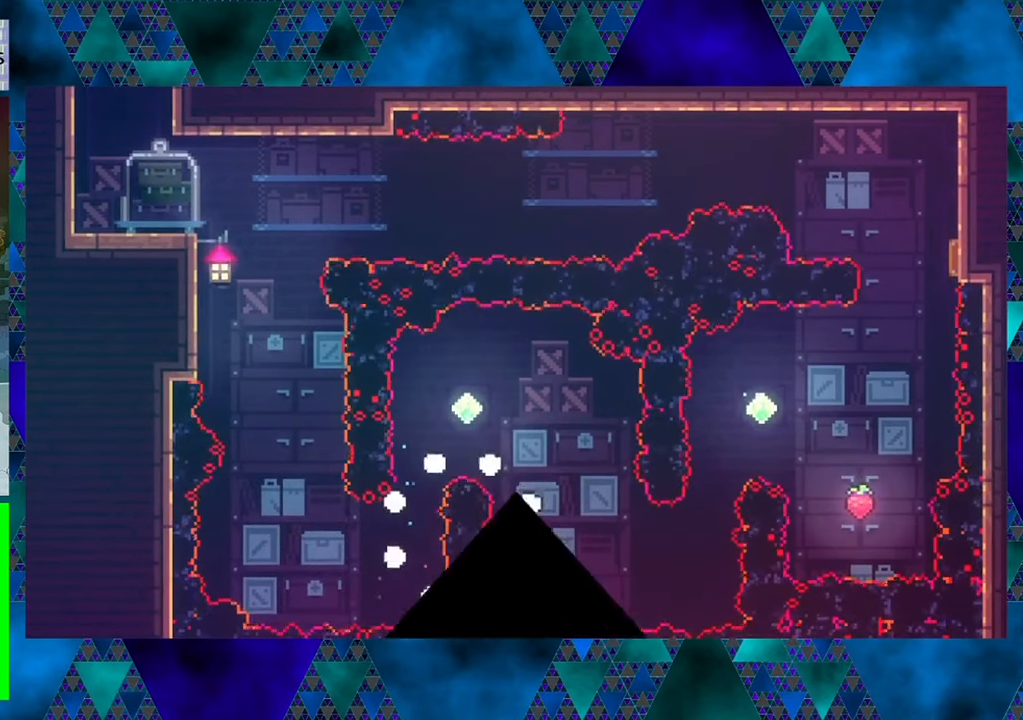
{"buttons": ["DPAD_RIGHT"], "left_stick": "center", "events": [[250, "DPAD_RIGHT", "down"]]}
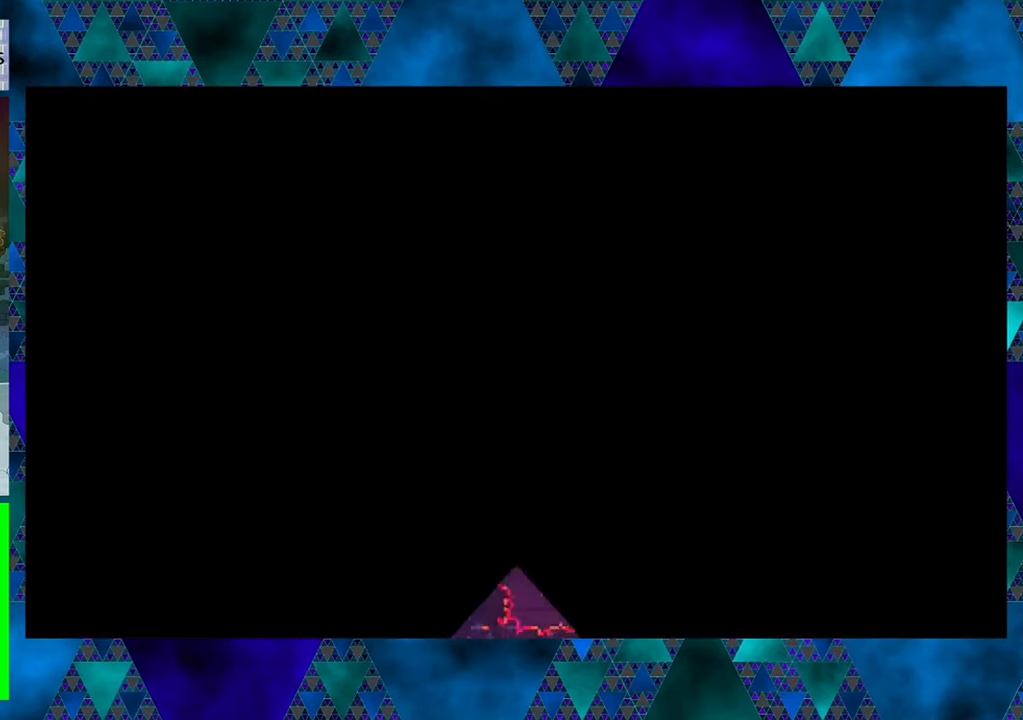
{"buttons": ["DPAD_RIGHT"], "left_stick": "center", "events": []}
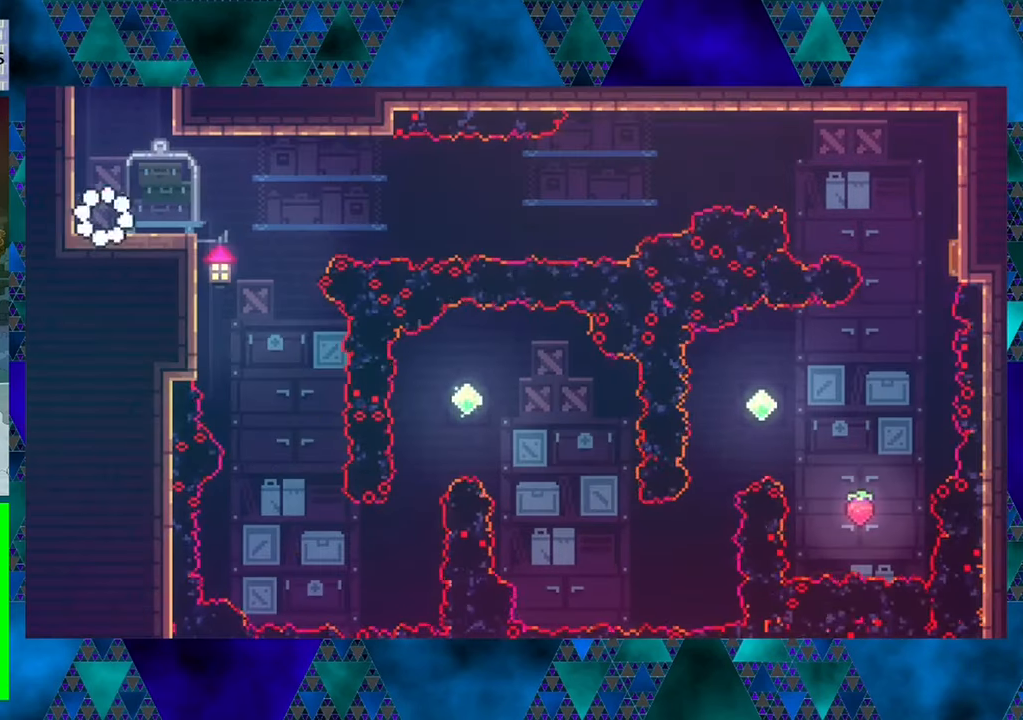
{"buttons": ["DPAD_RIGHT"], "left_stick": "center", "events": []}
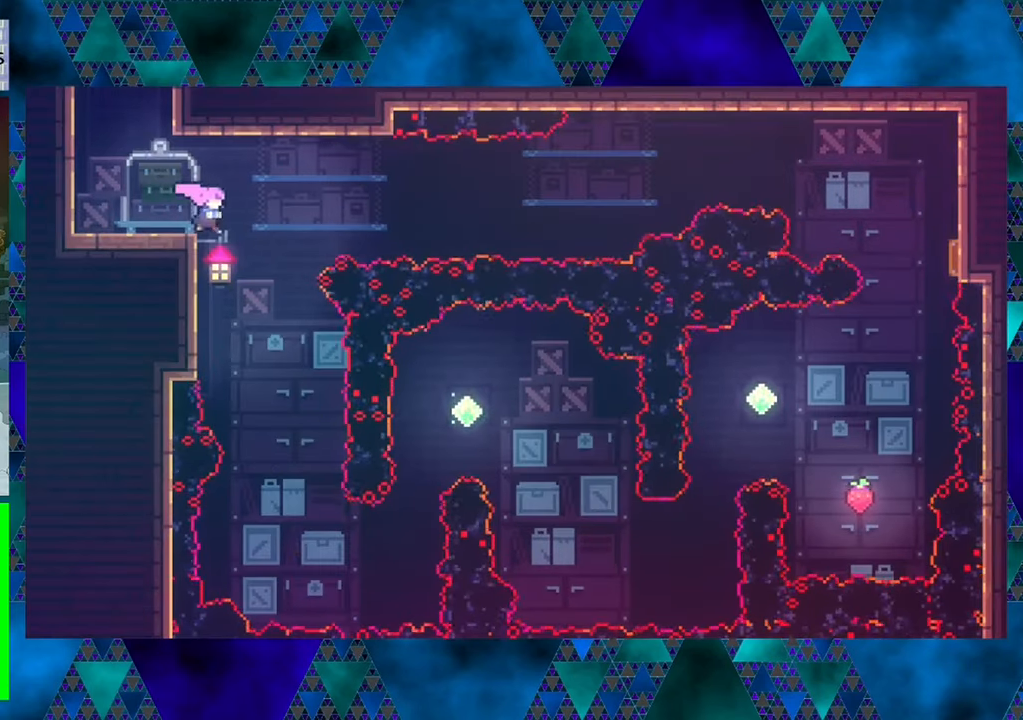
{"buttons": [], "left_stick": "center", "events": [[150, "DPAD_RIGHT", "up"]]}
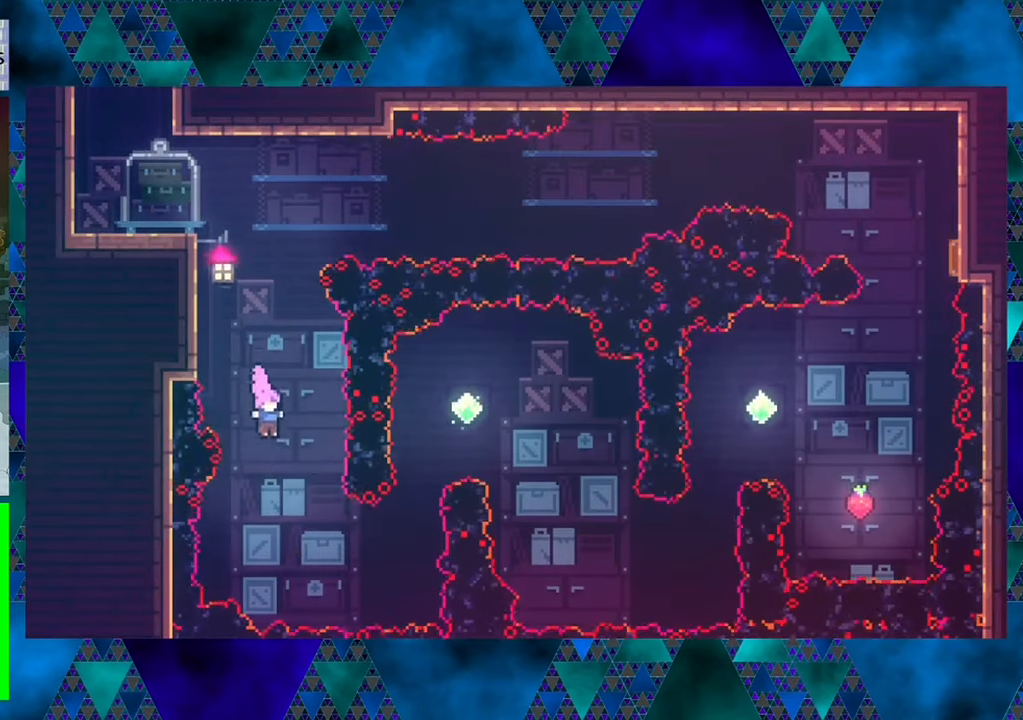
{"buttons": ["Y", "DPAD_UP"], "left_stick": "center", "events": [[100, "DPAD_RIGHT", "down"], [216, "Y", "down"], [400, "DPAD_UP", "down"], [400, "Y", "up"], [433, "DPAD_RIGHT", "up"], [433, "Y", "down"]]}
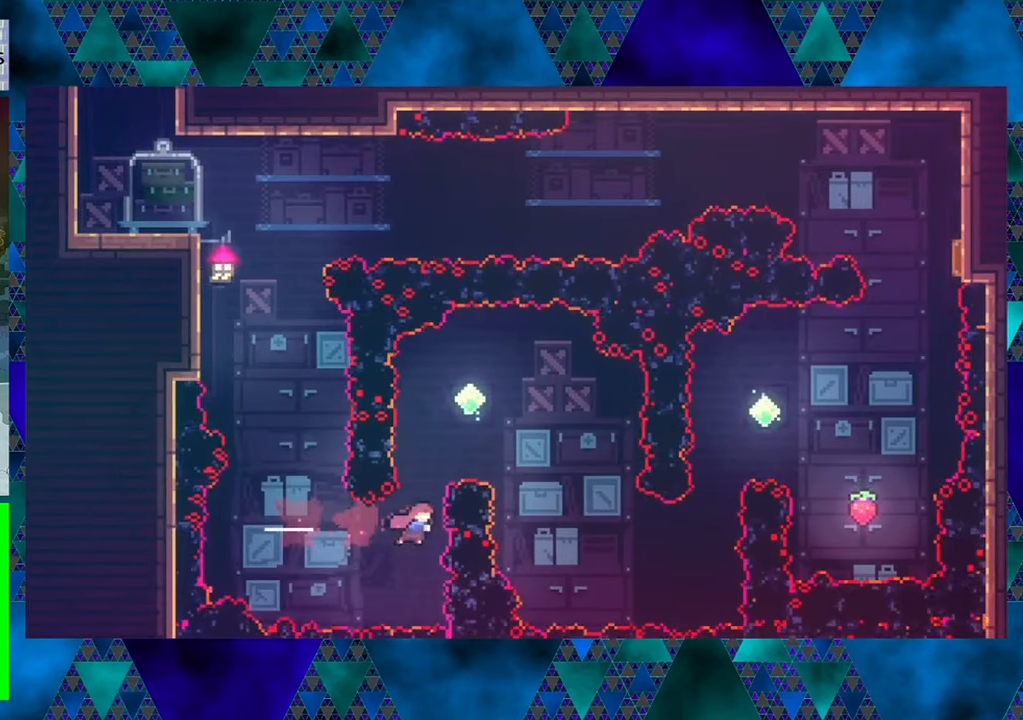
{"buttons": ["DPAD_RIGHT"], "left_stick": "center", "events": [[133, "Y", "up"], [200, "DPAD_RIGHT", "down"], [266, "DPAD_UP", "up"]]}
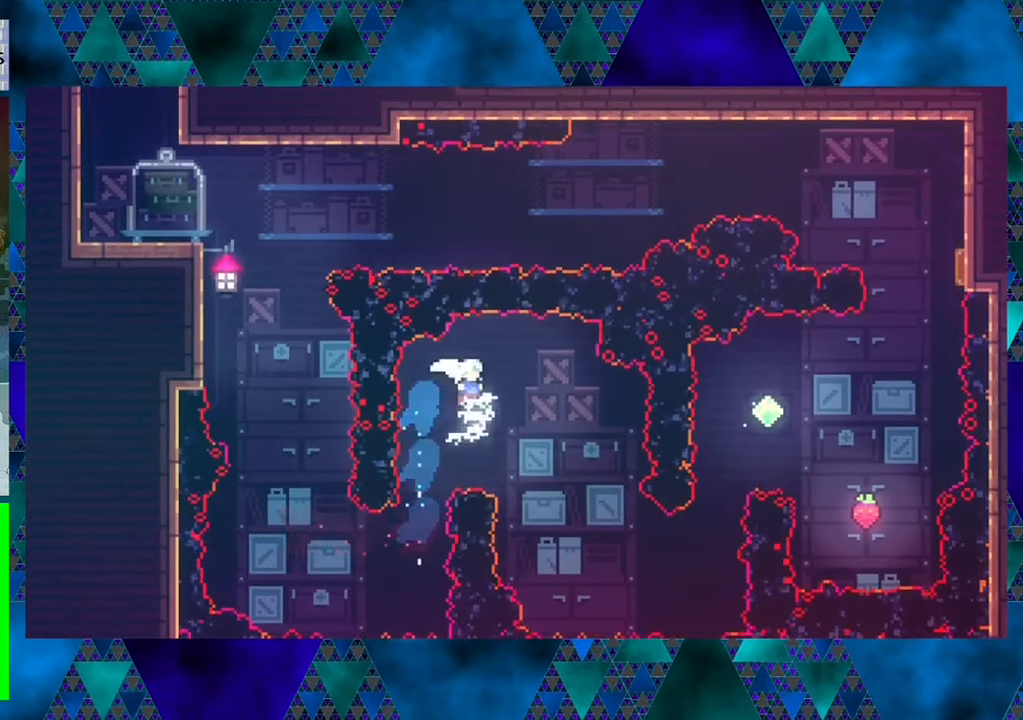
{"buttons": ["Y", "DPAD_RIGHT"], "left_stick": "center", "events": [[416, "Y", "down"]]}
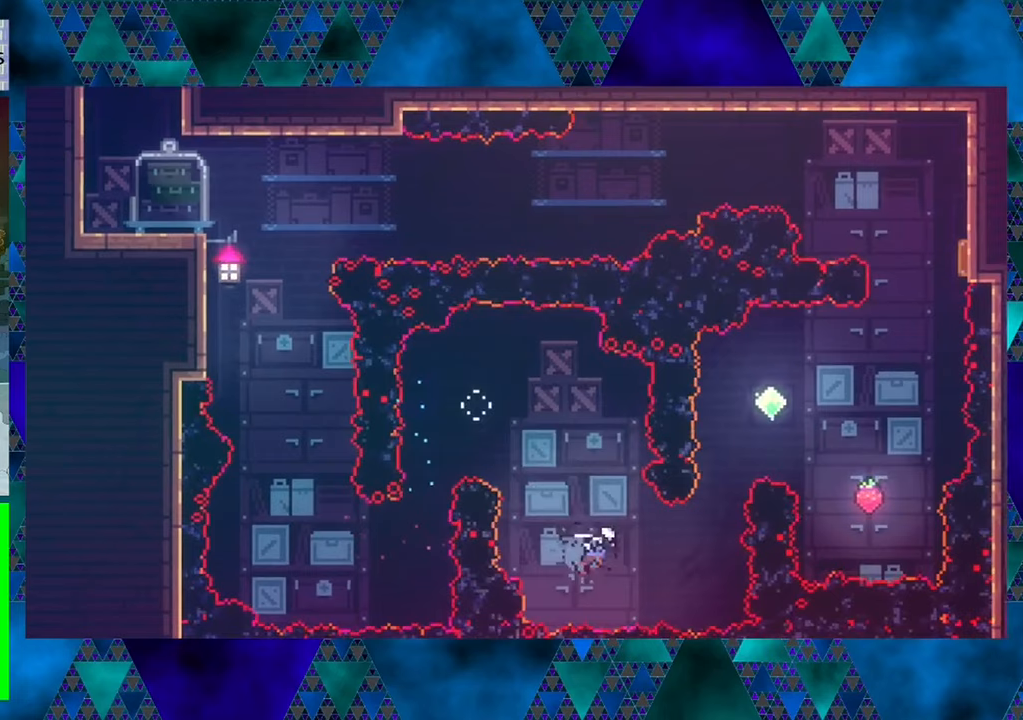
{"buttons": ["DPAD_UP", "DPAD_RIGHT"], "left_stick": "center", "events": [[33, "DPAD_UP", "down"], [83, "Y", "up"], [100, "DPAD_RIGHT", "up"], [200, "Y", "down"], [333, "Y", "up"], [417, "DPAD_RIGHT", "down"]]}
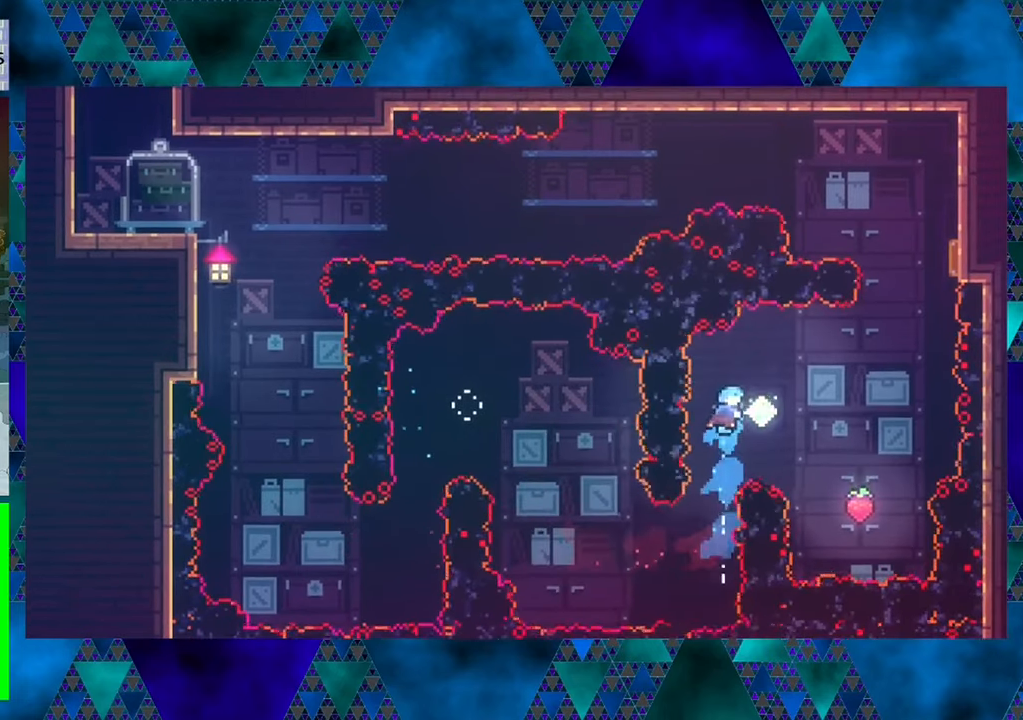
{"buttons": ["DPAD_UP", "DPAD_RIGHT"], "left_stick": "center", "events": [[133, "DPAD_UP", "up"], [450, "DPAD_UP", "down"]]}
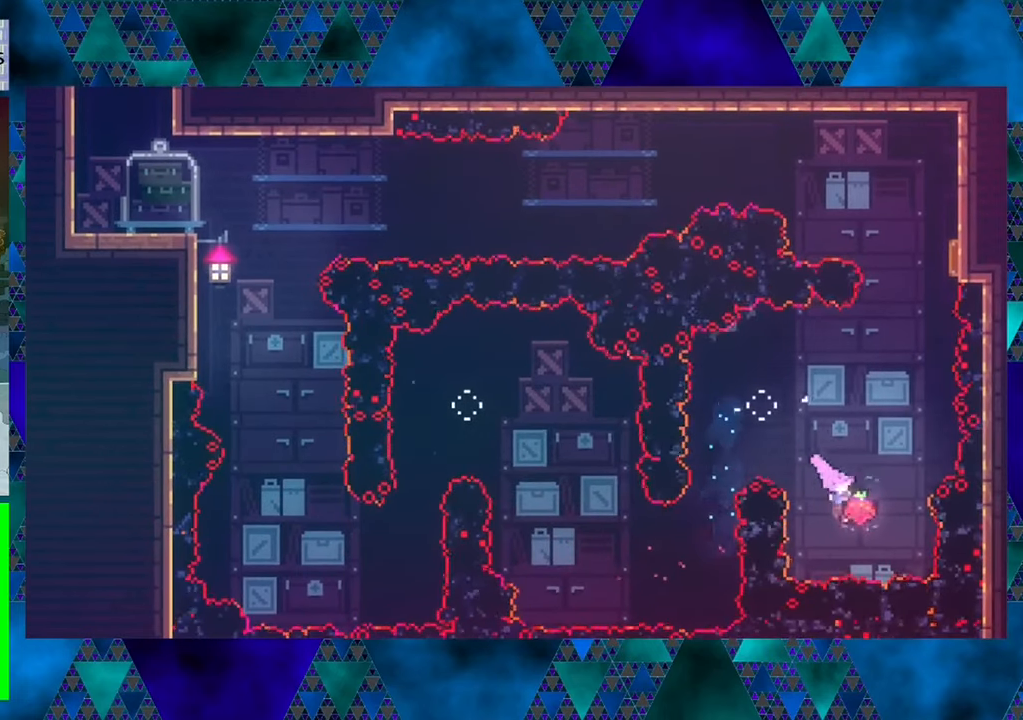
{"buttons": ["DPAD_UP", "DPAD_RIGHT"], "left_stick": "center", "events": [[33, "DPAD_RIGHT", "up"], [83, "Y", "down"], [233, "Y", "up"], [483, "DPAD_RIGHT", "down"]]}
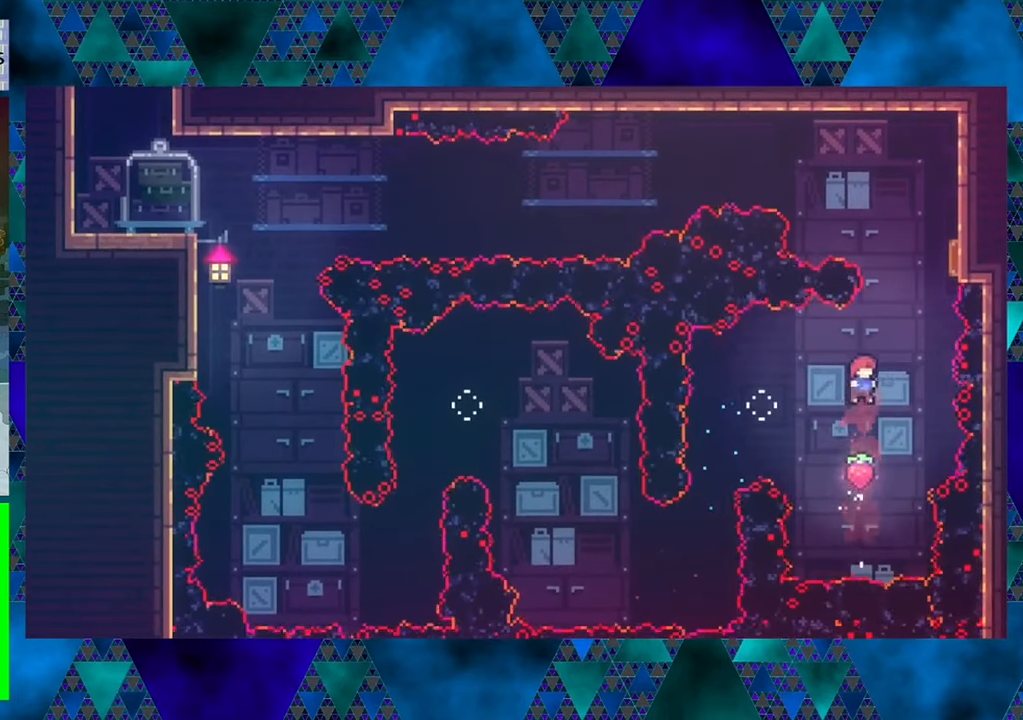
{"buttons": ["DPAD_UP"], "left_stick": "center", "events": [[17, "Y", "down"], [233, "DPAD_RIGHT", "up"], [283, "Y", "up"]]}
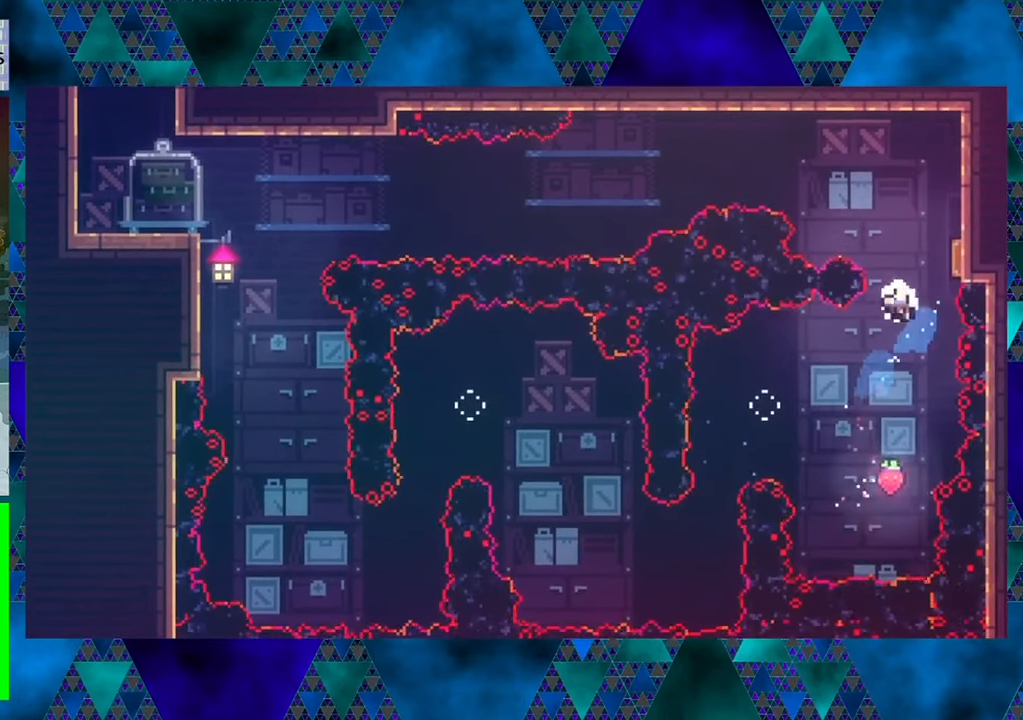
{"buttons": [], "left_stick": "center", "events": [[83, "R1", "down"], [283, "DPAD_UP", "up"], [317, "R1", "up"]]}
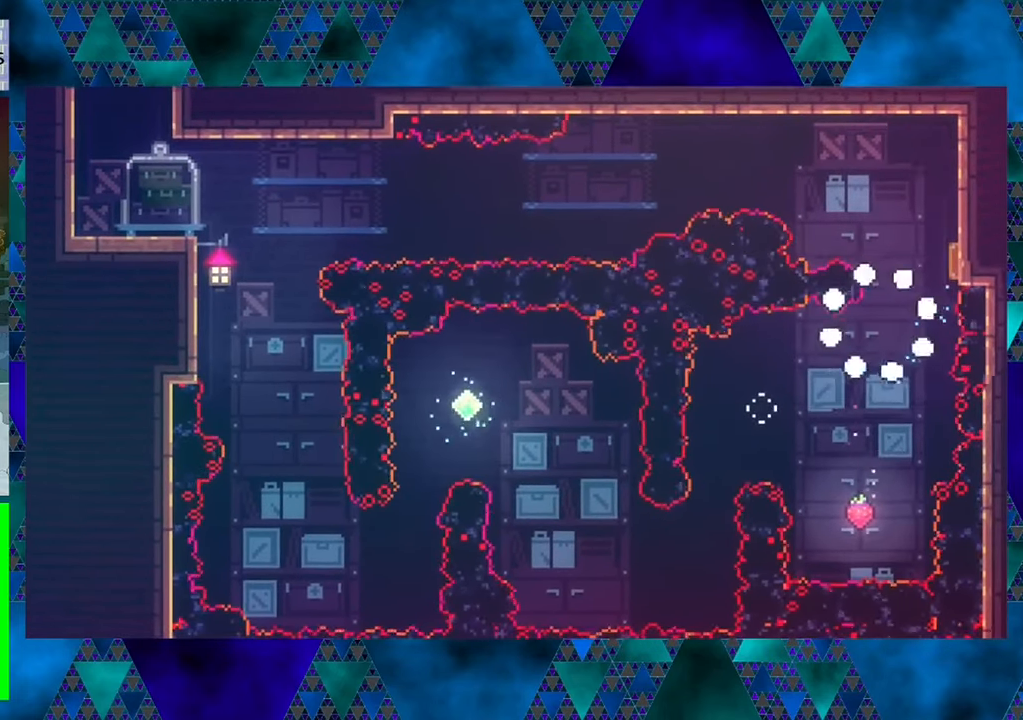
{"buttons": [], "left_stick": "center", "events": []}
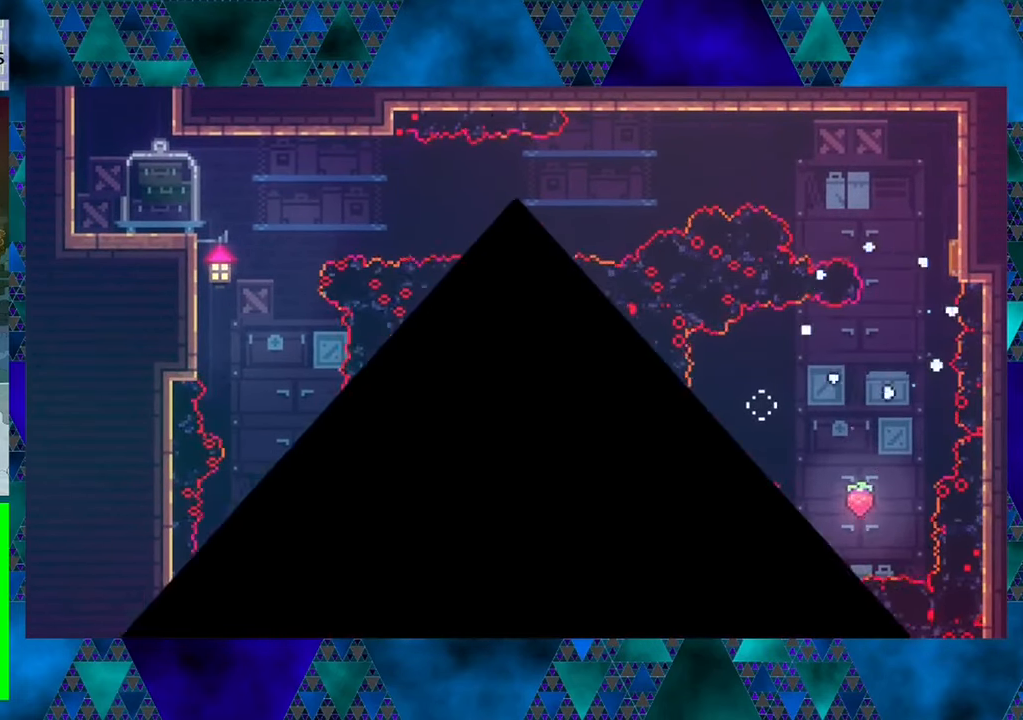
{"buttons": [], "left_stick": "center", "events": []}
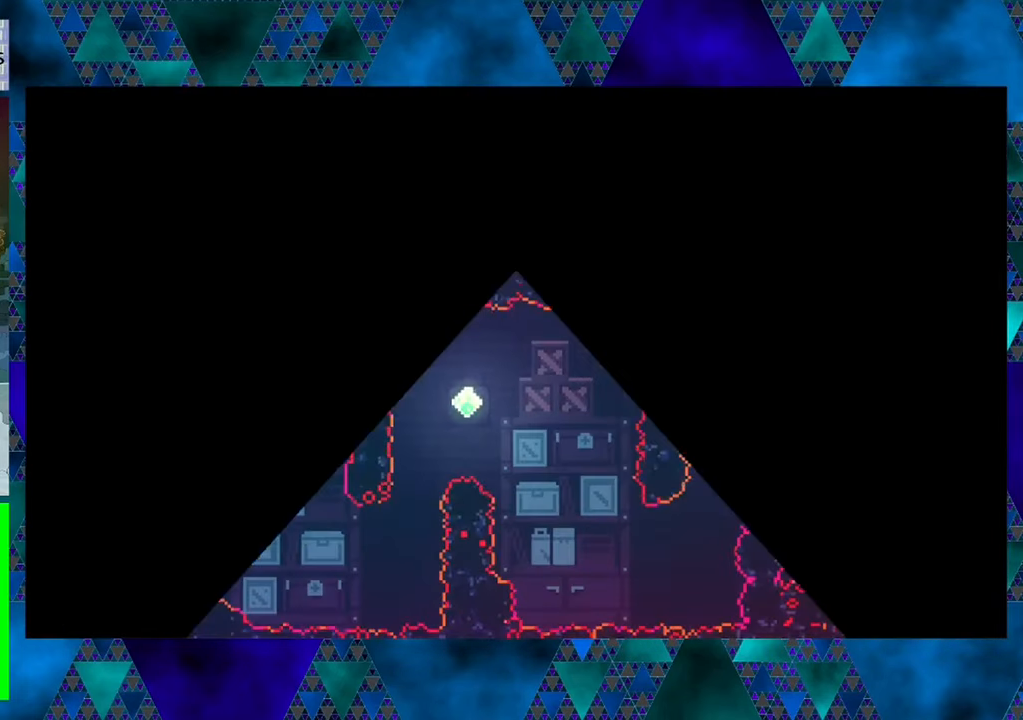
{"buttons": ["DPAD_RIGHT"], "left_stick": "center", "events": [[433, "DPAD_RIGHT", "down"]]}
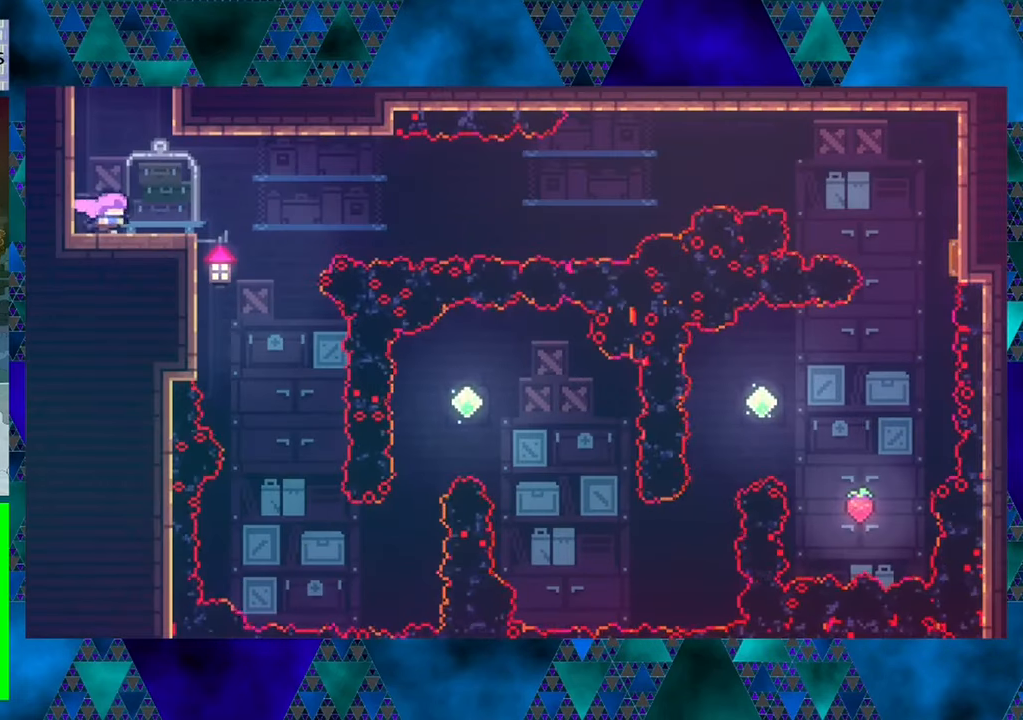
{"buttons": [], "left_stick": "center", "events": [[467, "DPAD_RIGHT", "up"]]}
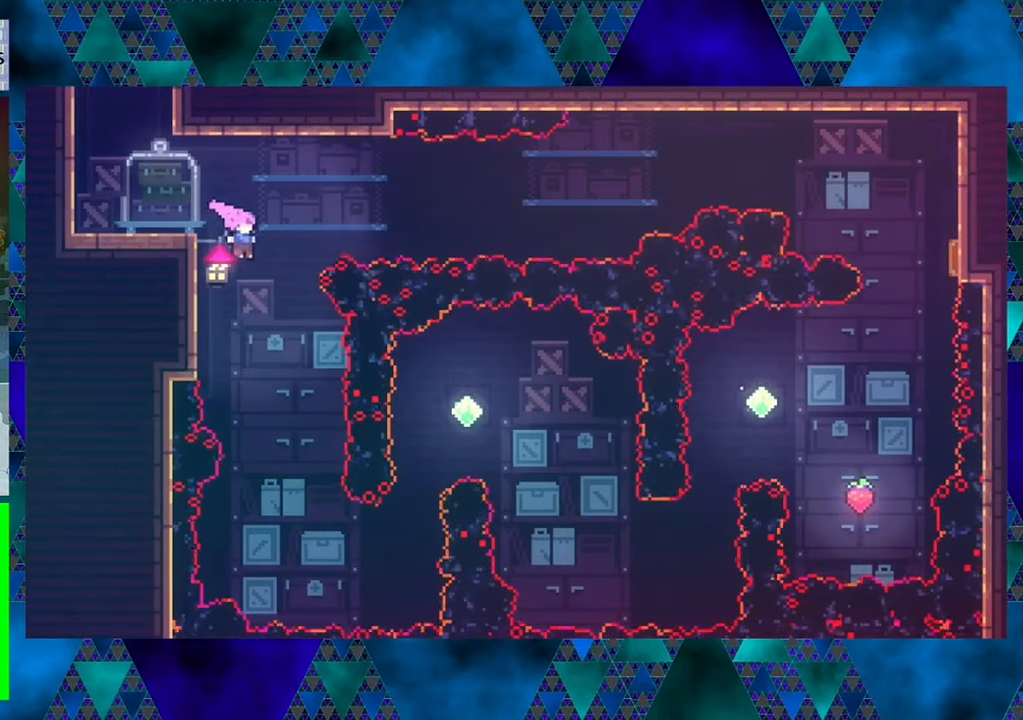
{"buttons": [], "left_stick": "center", "events": []}
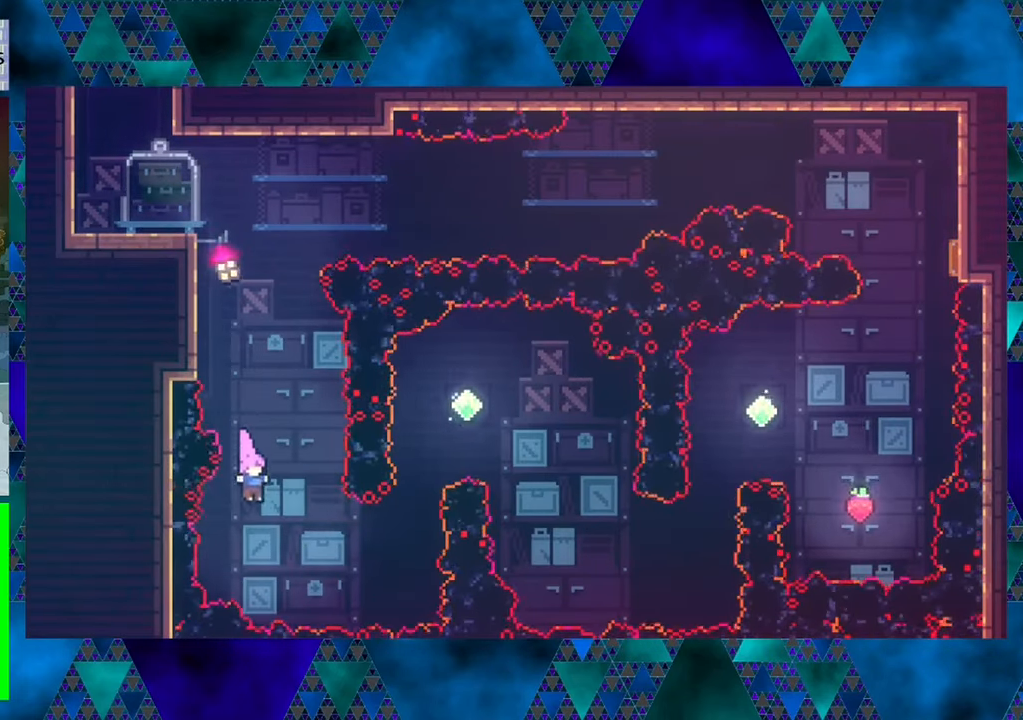
{"buttons": ["Y", "DPAD_UP"], "left_stick": "center", "events": [[33, "DPAD_RIGHT", "down"], [100, "Y", "down"], [267, "Y", "up"], [284, "DPAD_UP", "down"], [334, "DPAD_RIGHT", "up"], [384, "Y", "down"]]}
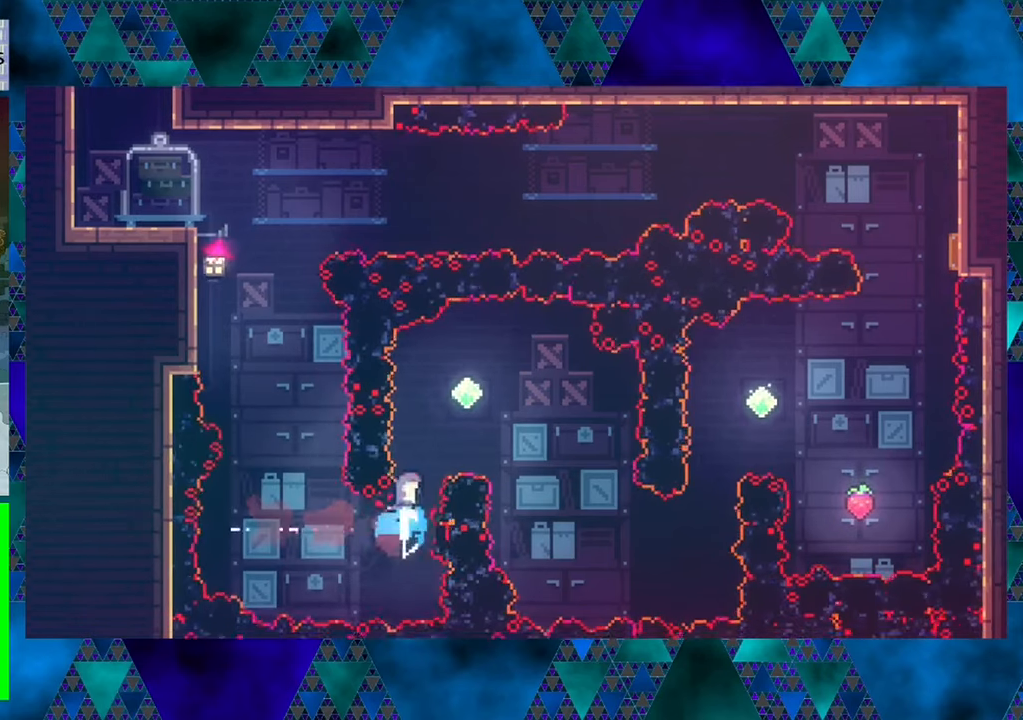
{"buttons": [], "left_stick": "center", "events": [[100, "Y", "up"], [150, "DPAD_RIGHT", "down"], [234, "DPAD_UP", "up"], [500, "DPAD_RIGHT", "up"]]}
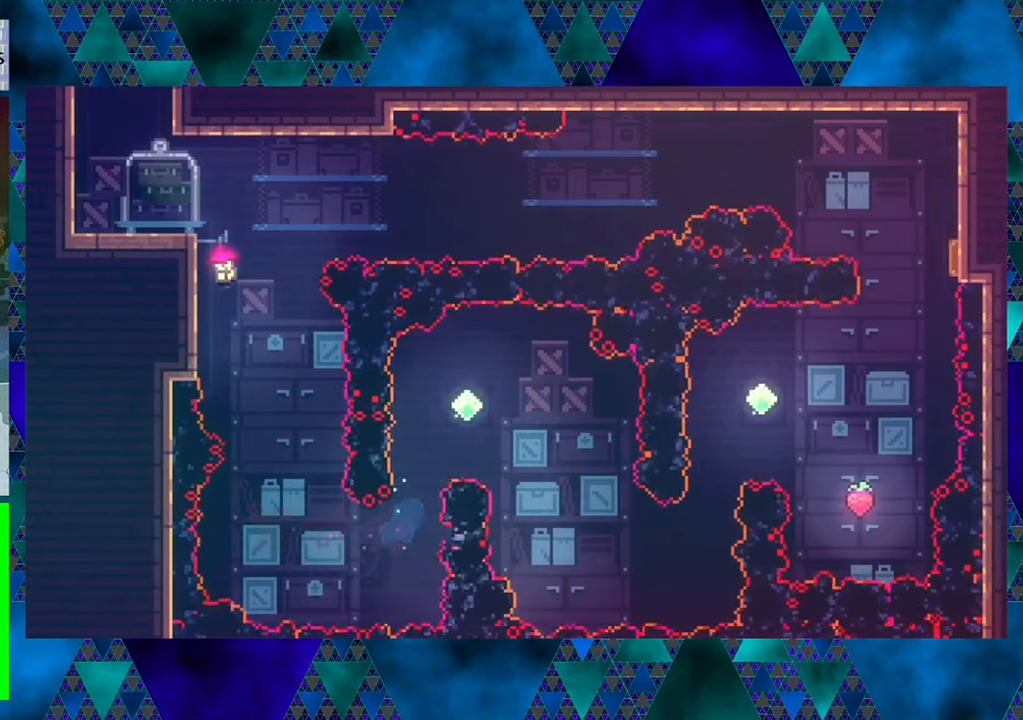
{"buttons": [], "left_stick": "center", "events": []}
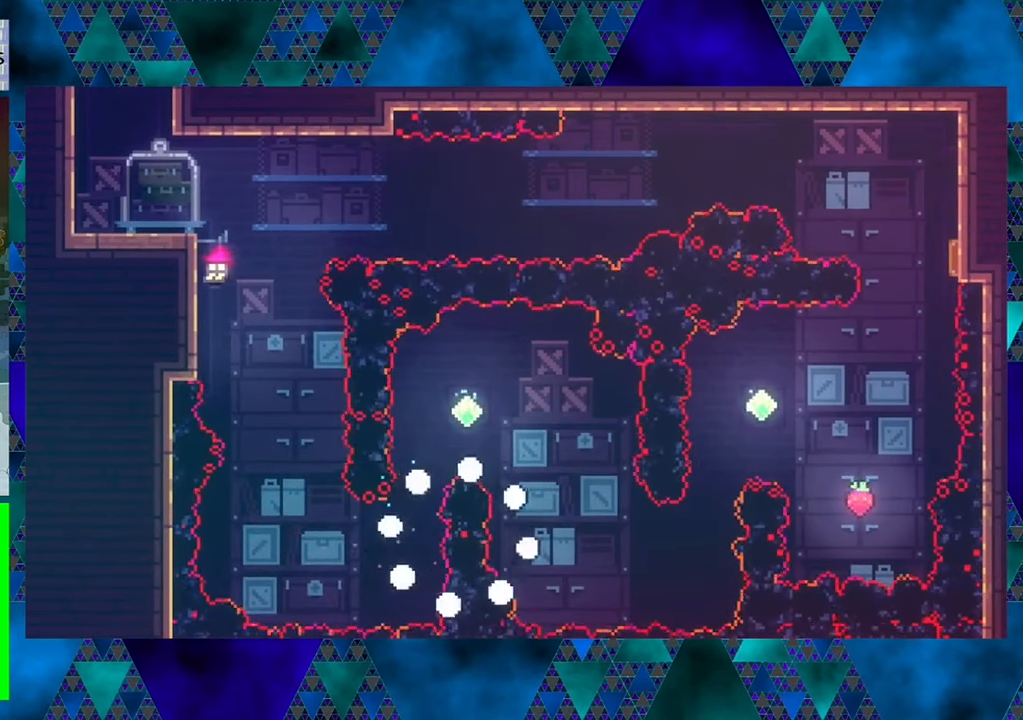
{"buttons": ["DPAD_RIGHT"], "left_stick": "center", "events": [[500, "DPAD_RIGHT", "down"]]}
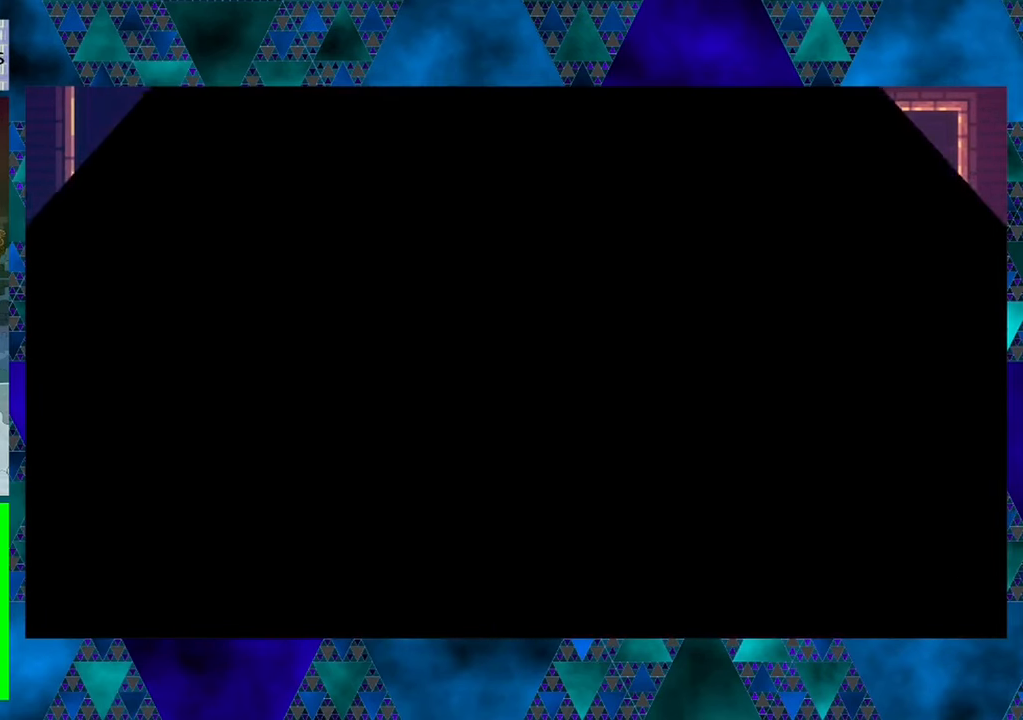
{"buttons": ["DPAD_RIGHT"], "left_stick": "center", "events": []}
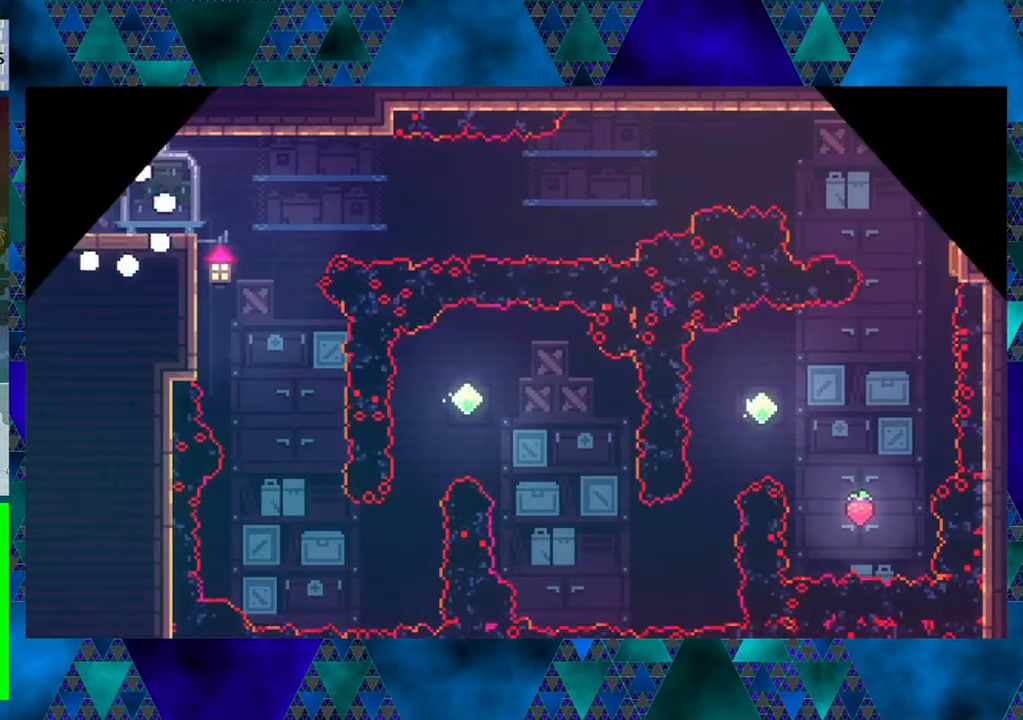
{"buttons": ["DPAD_RIGHT"], "left_stick": "center", "events": []}
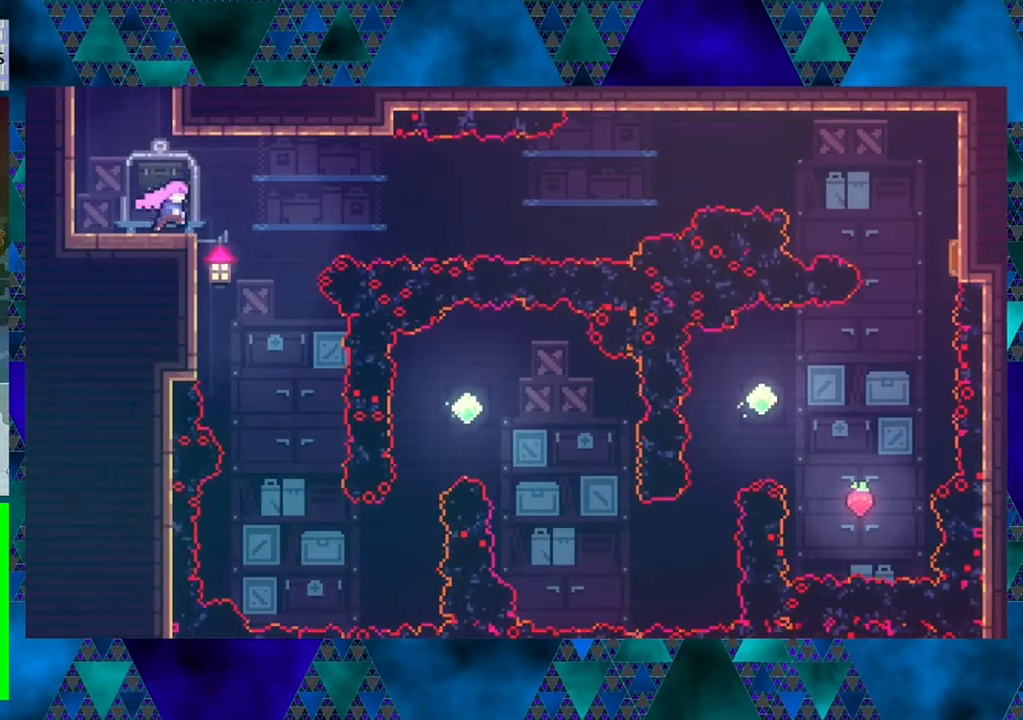
{"buttons": [], "left_stick": "center", "events": [[250, "DPAD_RIGHT", "up"]]}
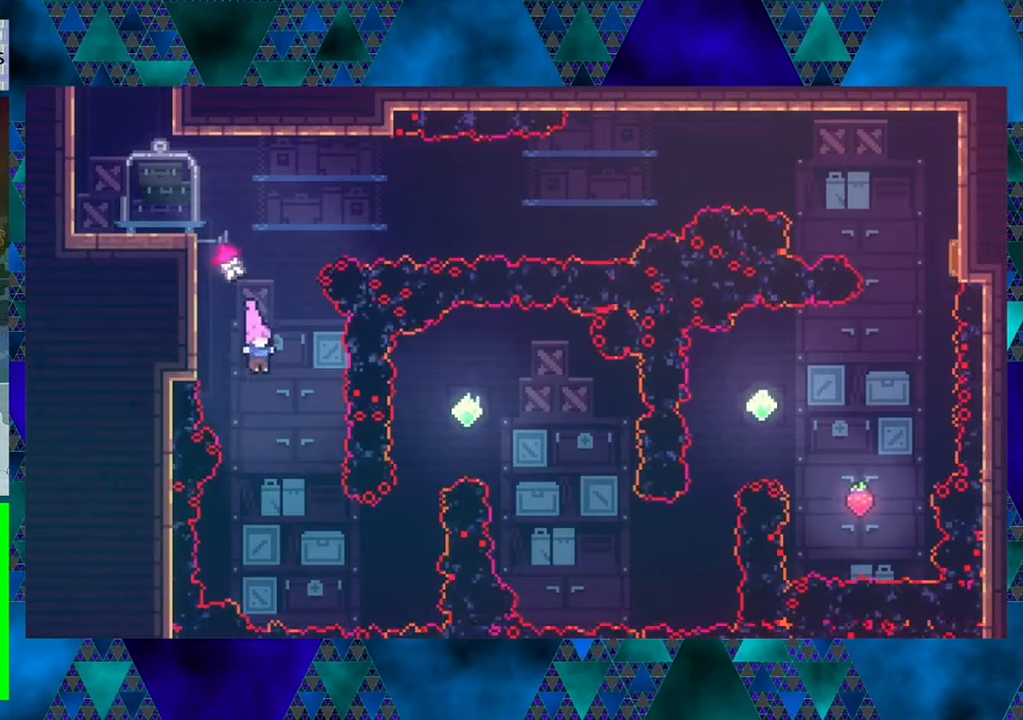
{"buttons": ["Y", "DPAD_RIGHT"], "left_stick": "center", "events": [[250, "DPAD_RIGHT", "down"], [400, "Y", "down"]]}
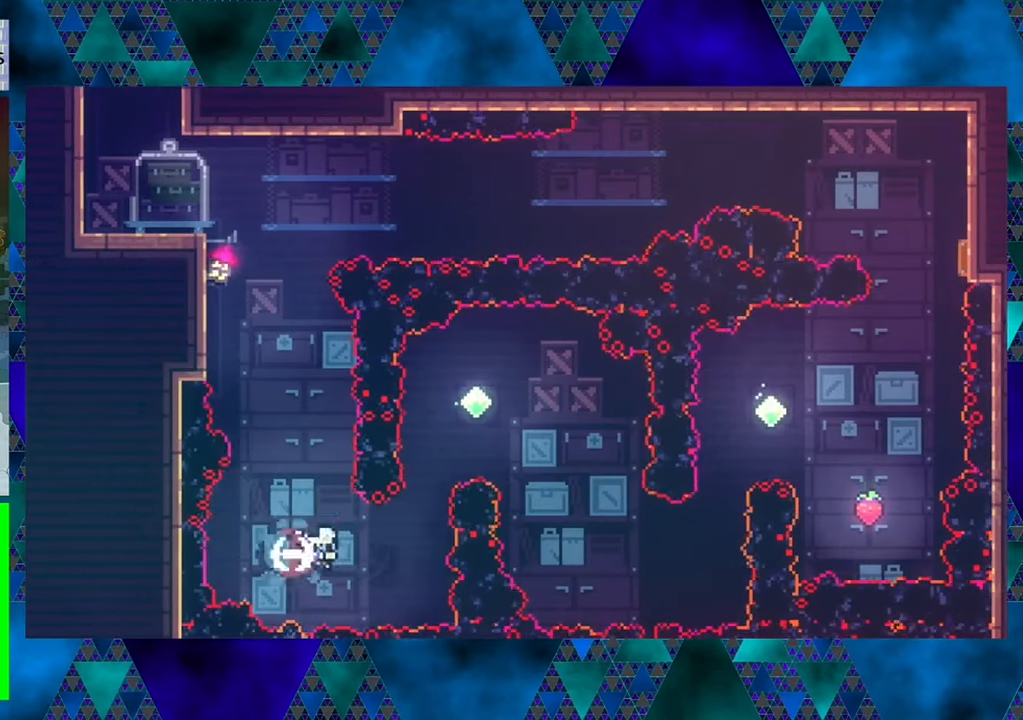
{"buttons": ["DPAD_UP", "DPAD_RIGHT"], "left_stick": "center", "events": [[50, "Y", "up"], [67, "DPAD_UP", "down"], [117, "DPAD_RIGHT", "up"], [117, "Y", "down"], [350, "Y", "up"], [400, "DPAD_RIGHT", "down"]]}
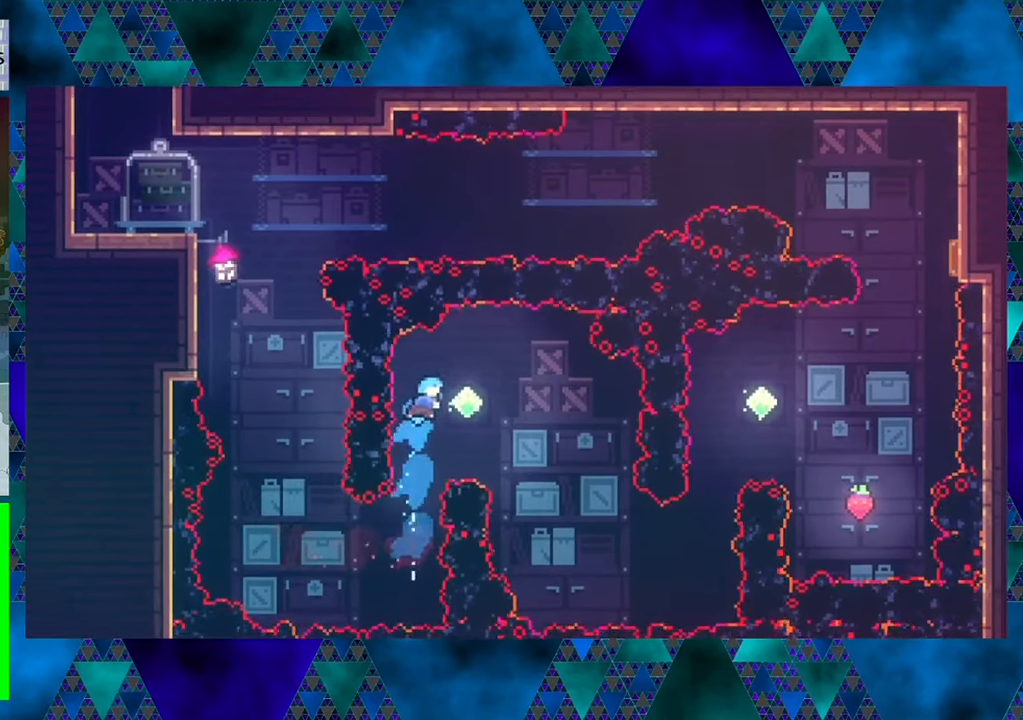
{"buttons": ["DPAD_RIGHT"], "left_stick": "center", "events": [[34, "DPAD_UP", "up"]]}
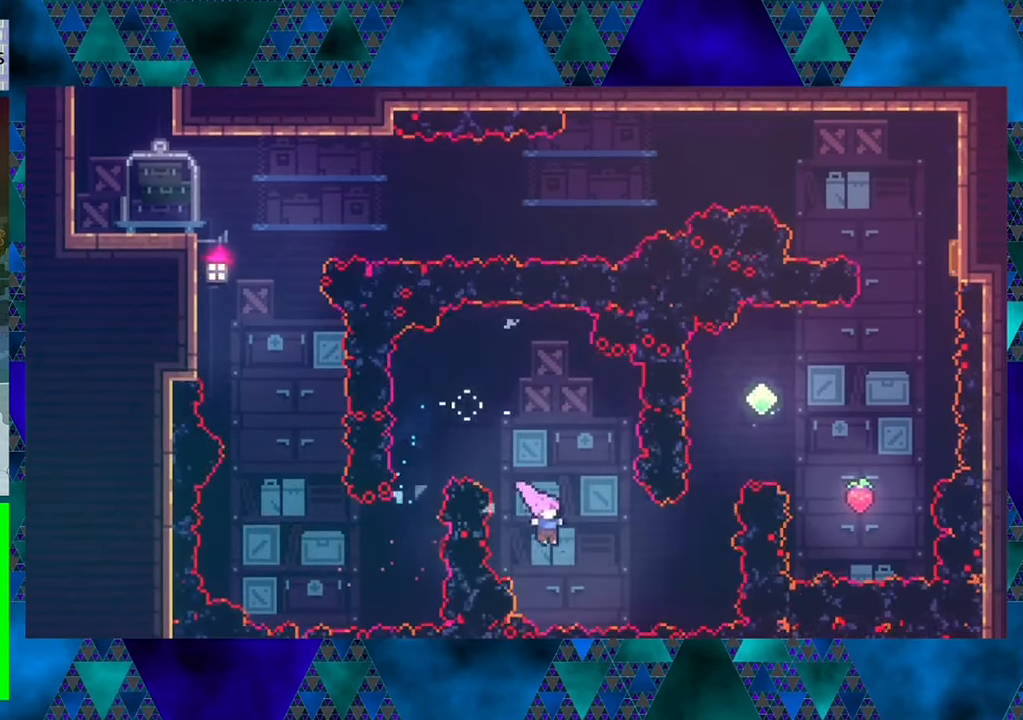
{"buttons": ["Y", "DPAD_UP"], "left_stick": "center", "events": [[17, "Y", "down"], [166, "Y", "up"], [216, "DPAD_UP", "down"], [266, "DPAD_RIGHT", "up"], [300, "Y", "down"]]}